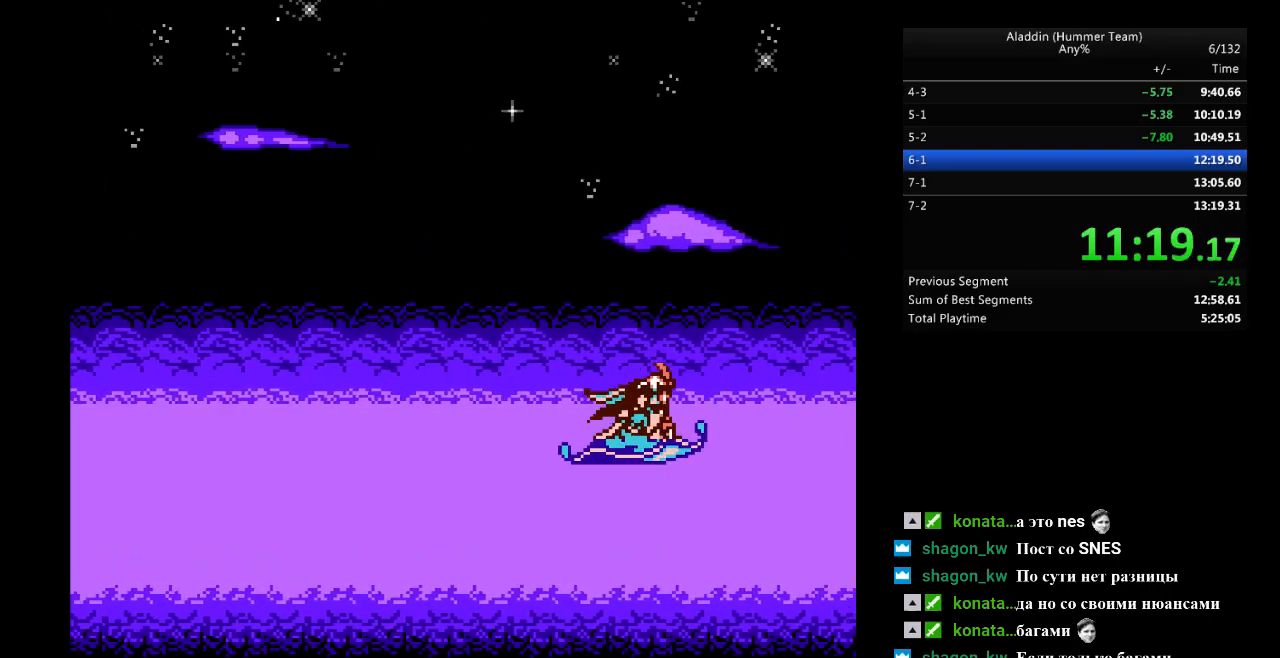
Gameplay with a controller (Nintendo layout); each line is a JSON object with the inputs held at the frame after it. "events" lists button and stick changes between this image and that frame as [ms after this image, input, new state], when the widget could be followed in between. Not read: L3 R3.
{"buttons": ["DPAD_DOWN", "DPAD_RIGHT"], "events": [[350, "DPAD_DOWN", "down"], [350, "DPAD_RIGHT", "down"]]}
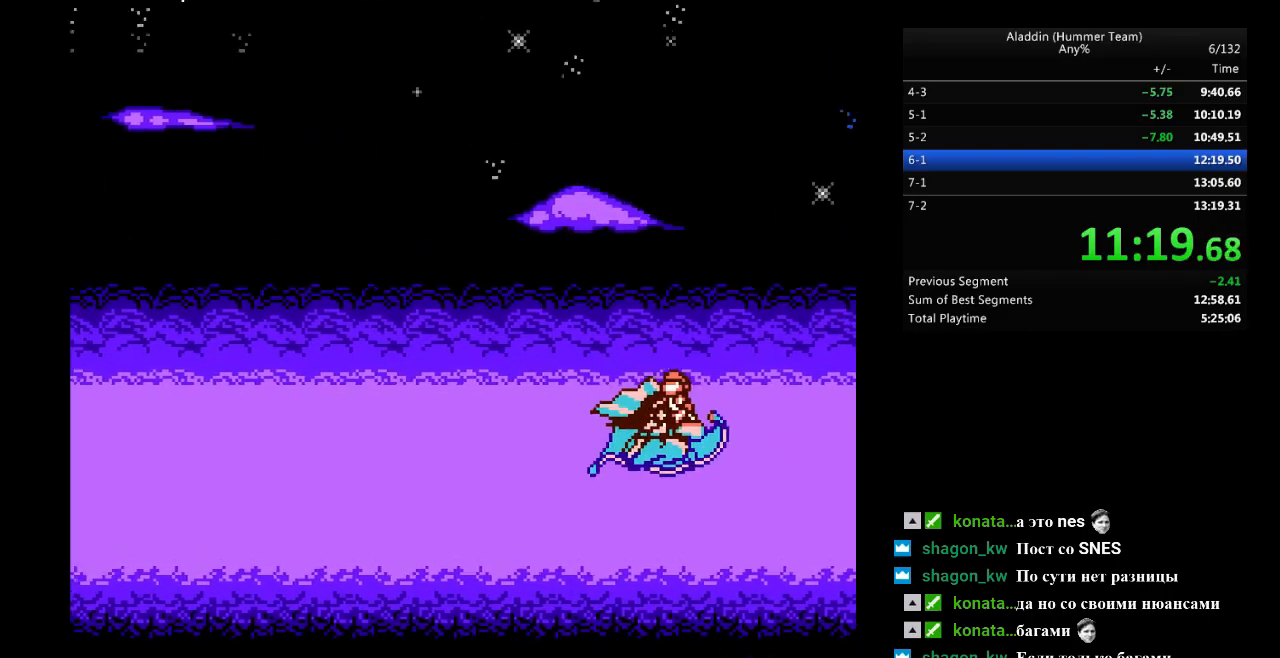
{"buttons": [], "events": [[133, "DPAD_DOWN", "up"], [200, "DPAD_RIGHT", "up"]]}
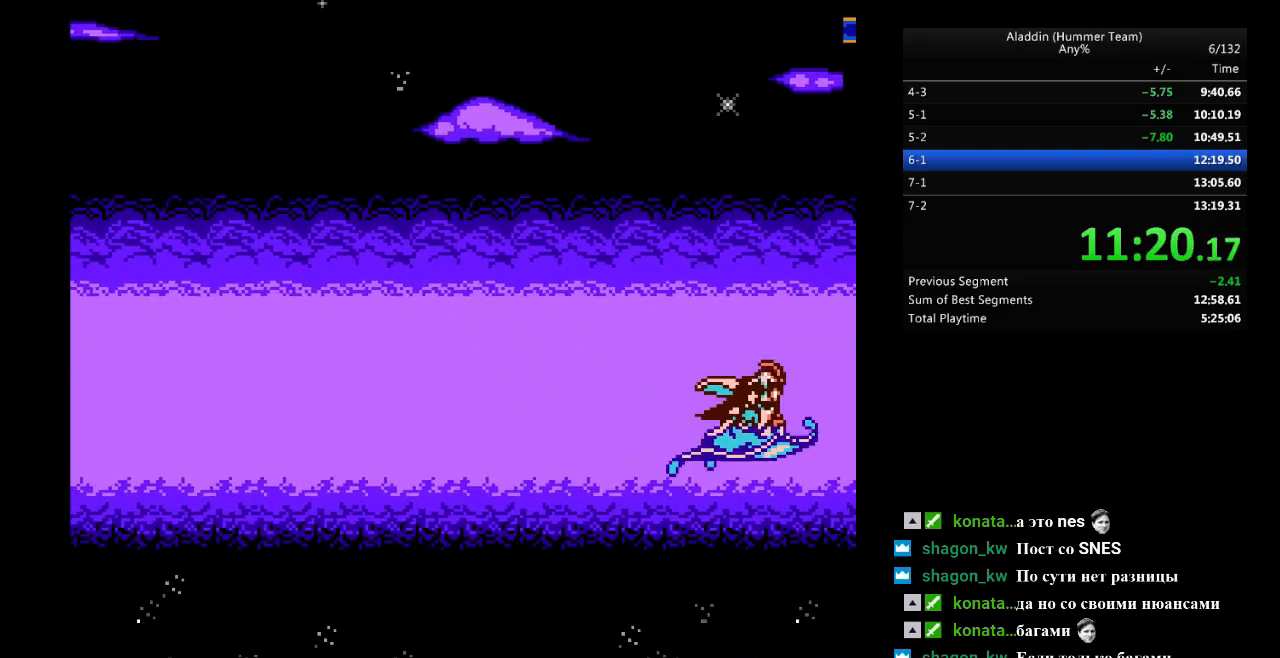
{"buttons": [], "events": []}
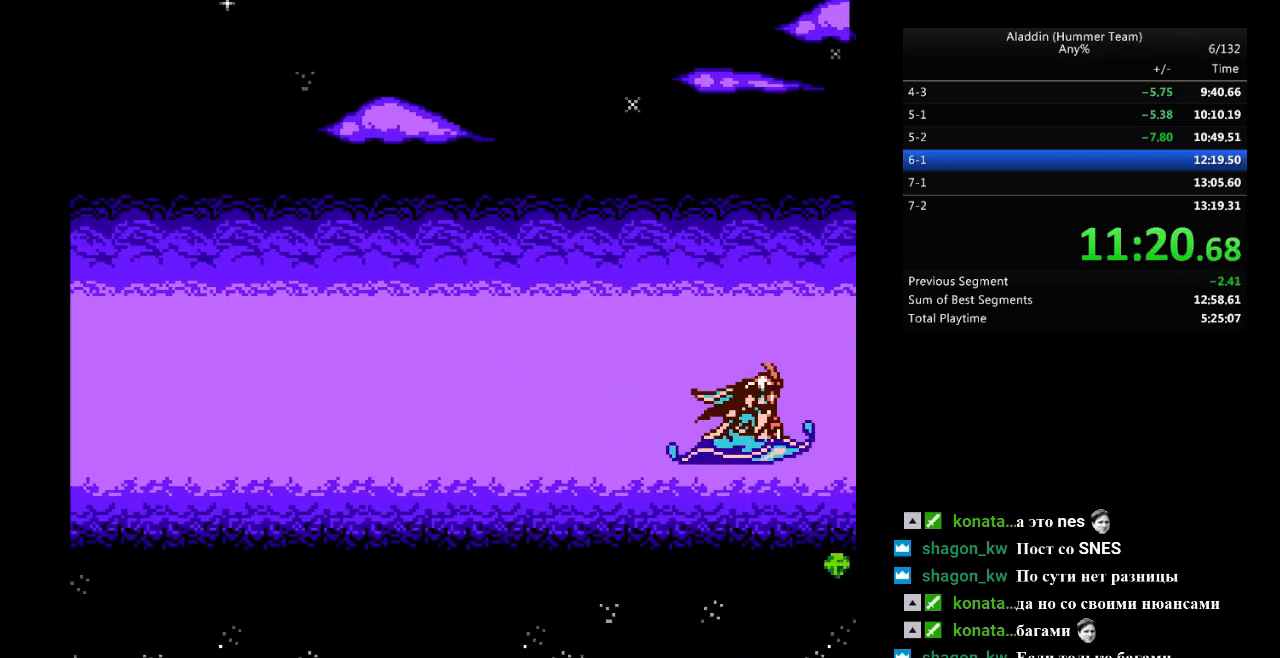
{"buttons": [], "events": []}
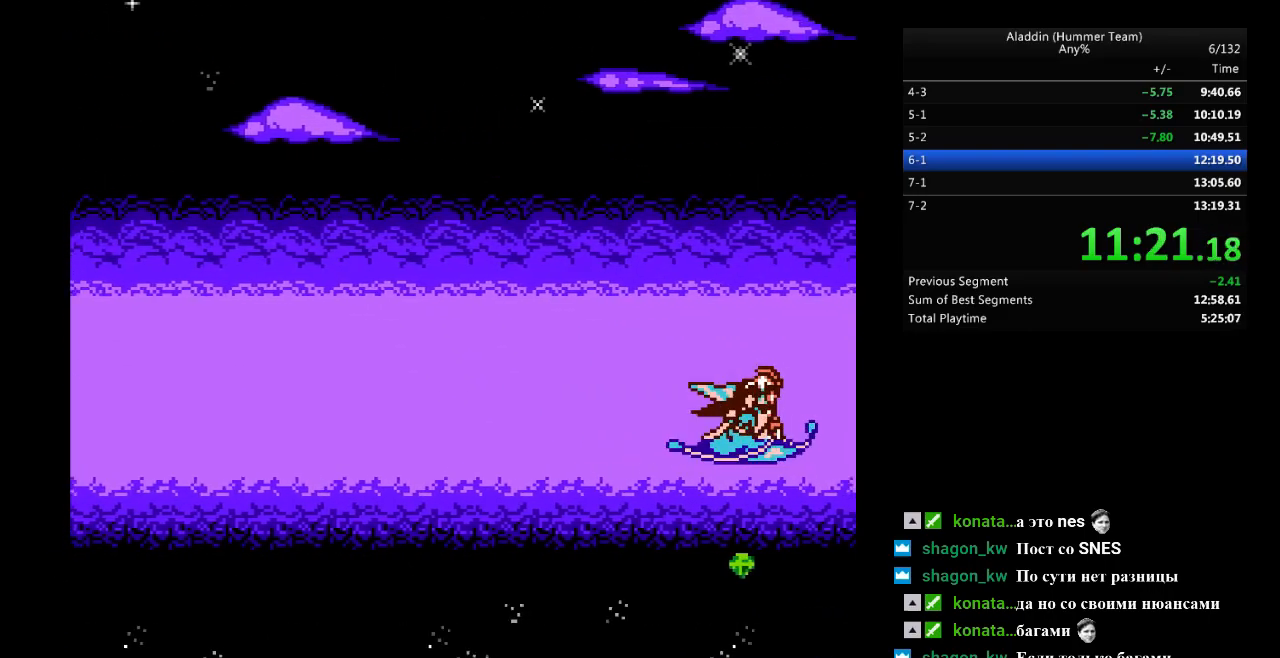
{"buttons": [], "events": []}
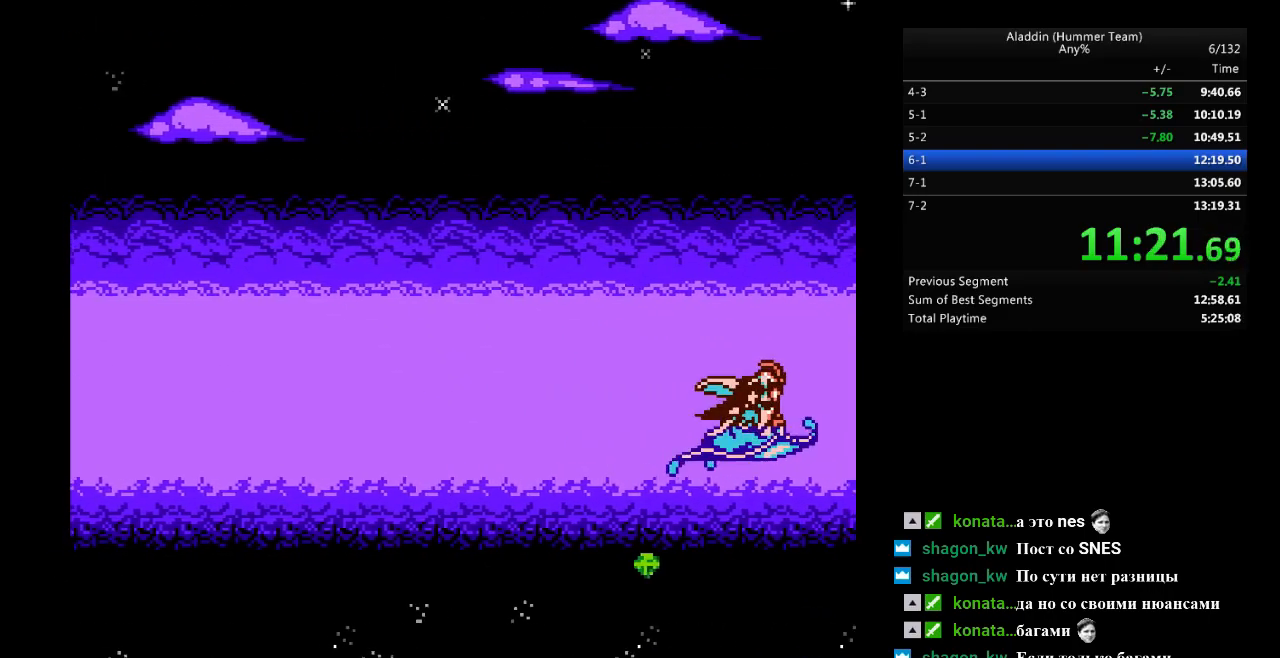
{"buttons": [], "events": []}
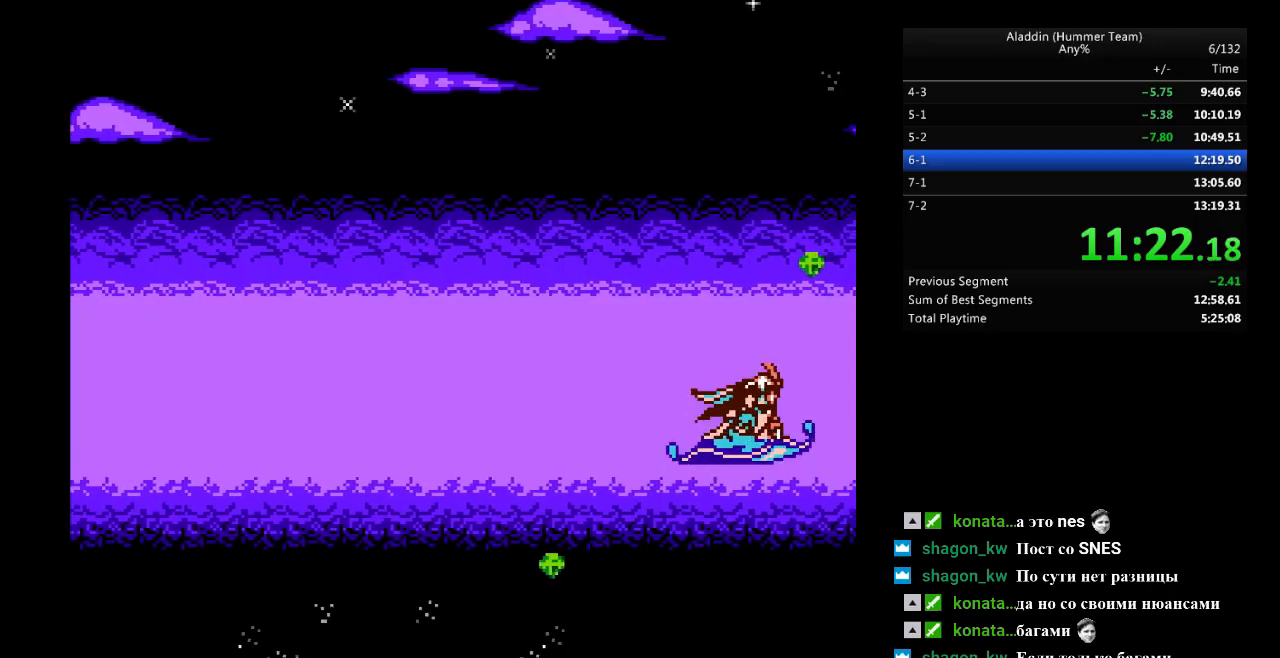
{"buttons": [], "events": []}
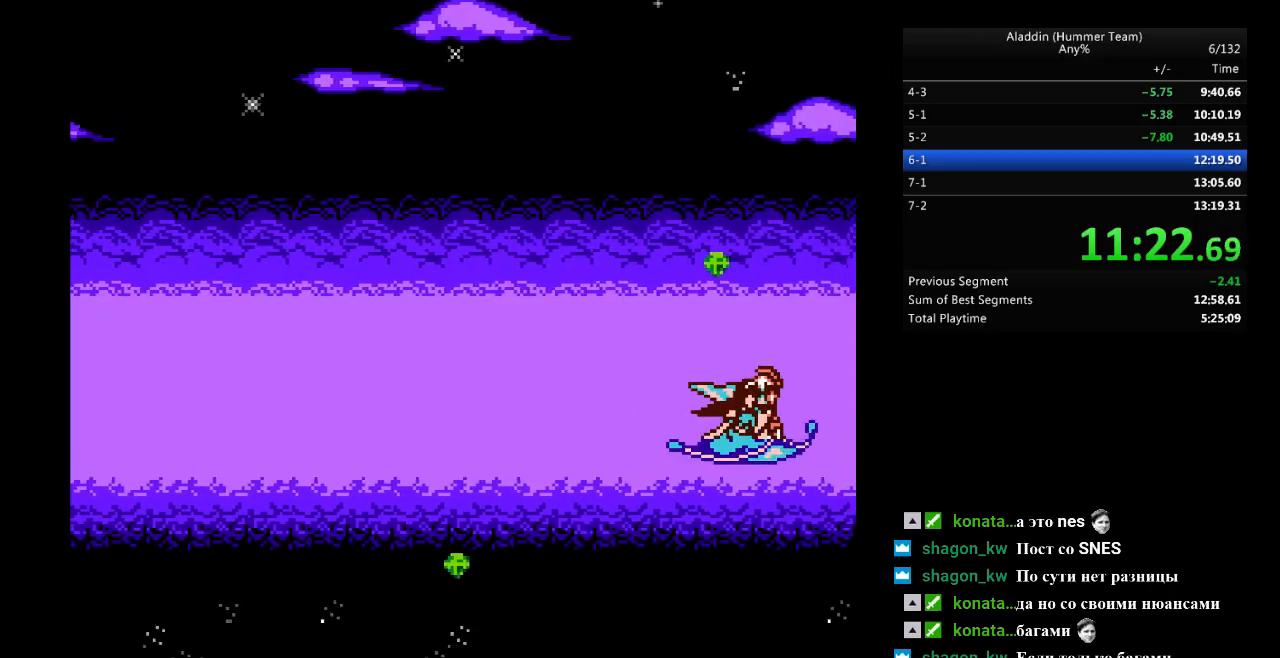
{"buttons": [], "events": []}
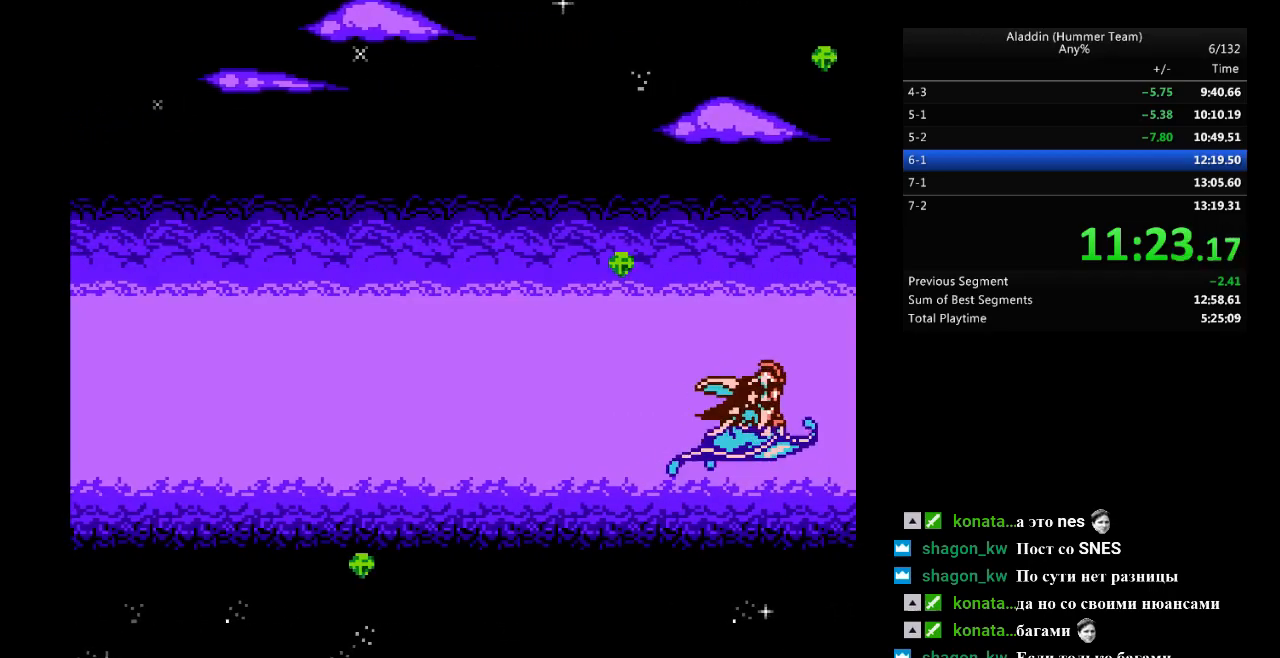
{"buttons": [], "events": []}
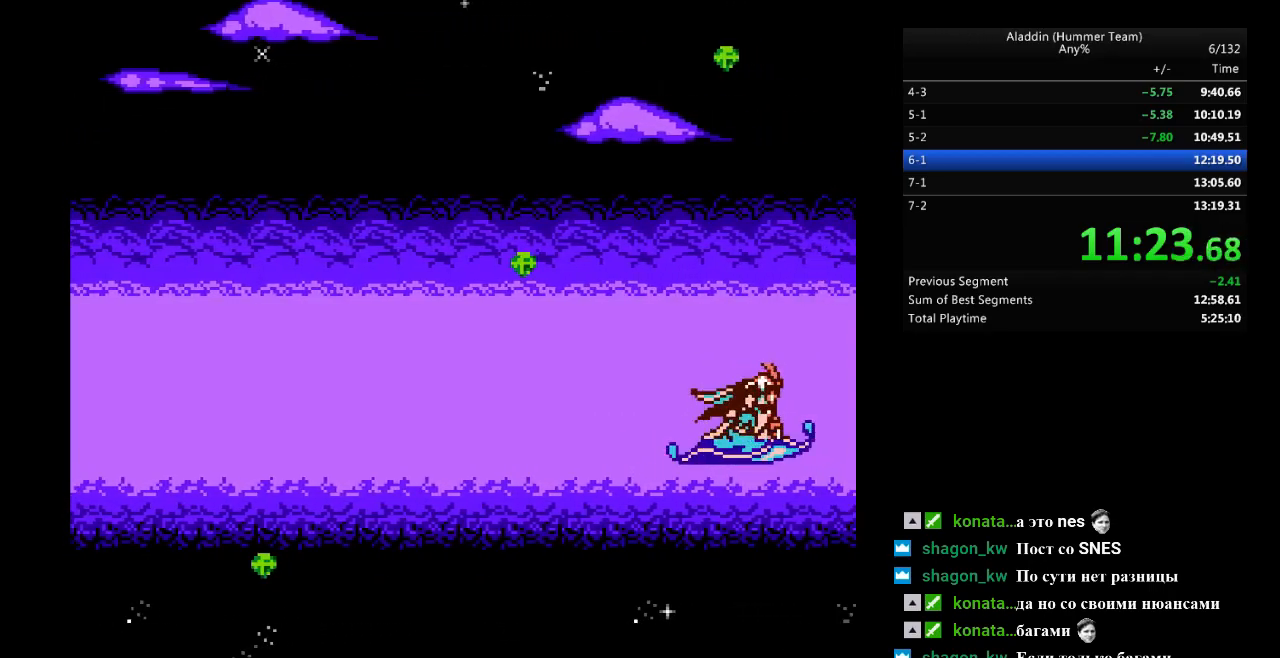
{"buttons": ["DPAD_RIGHT"], "events": [[17, "DPAD_RIGHT", "down"]]}
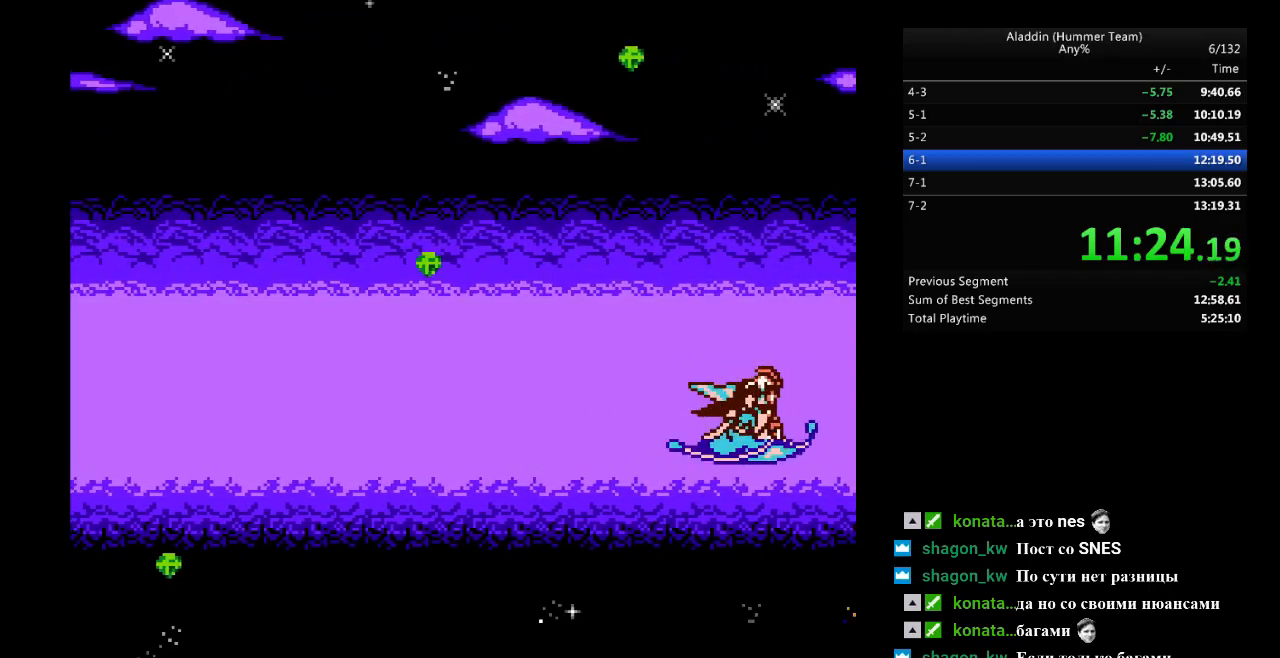
{"buttons": ["DPAD_RIGHT"], "events": []}
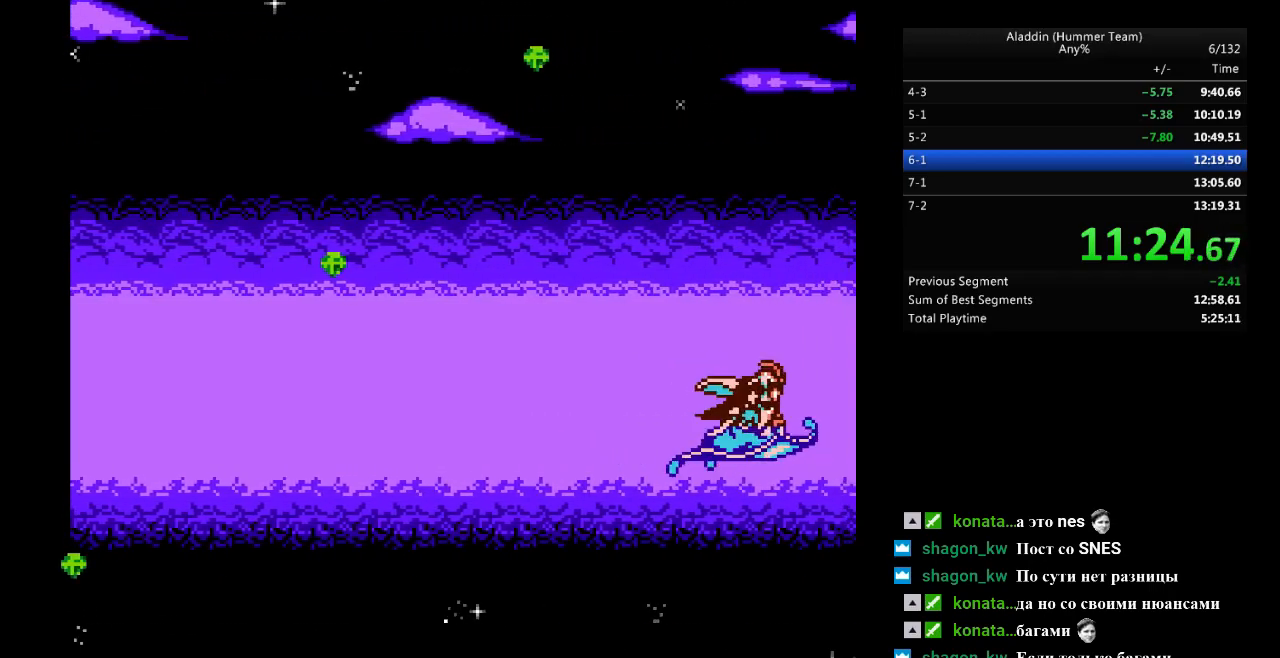
{"buttons": ["DPAD_RIGHT"], "events": [[283, "DPAD_UP", "down"], [467, "DPAD_UP", "up"]]}
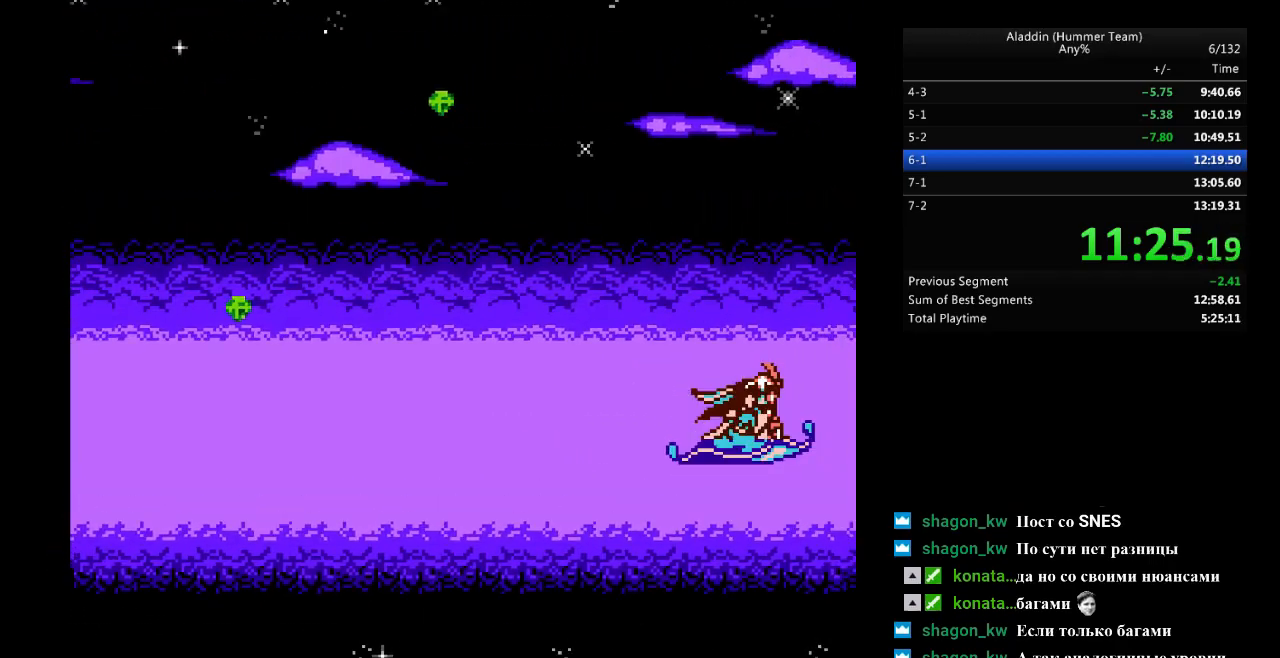
{"buttons": ["DPAD_RIGHT"], "events": []}
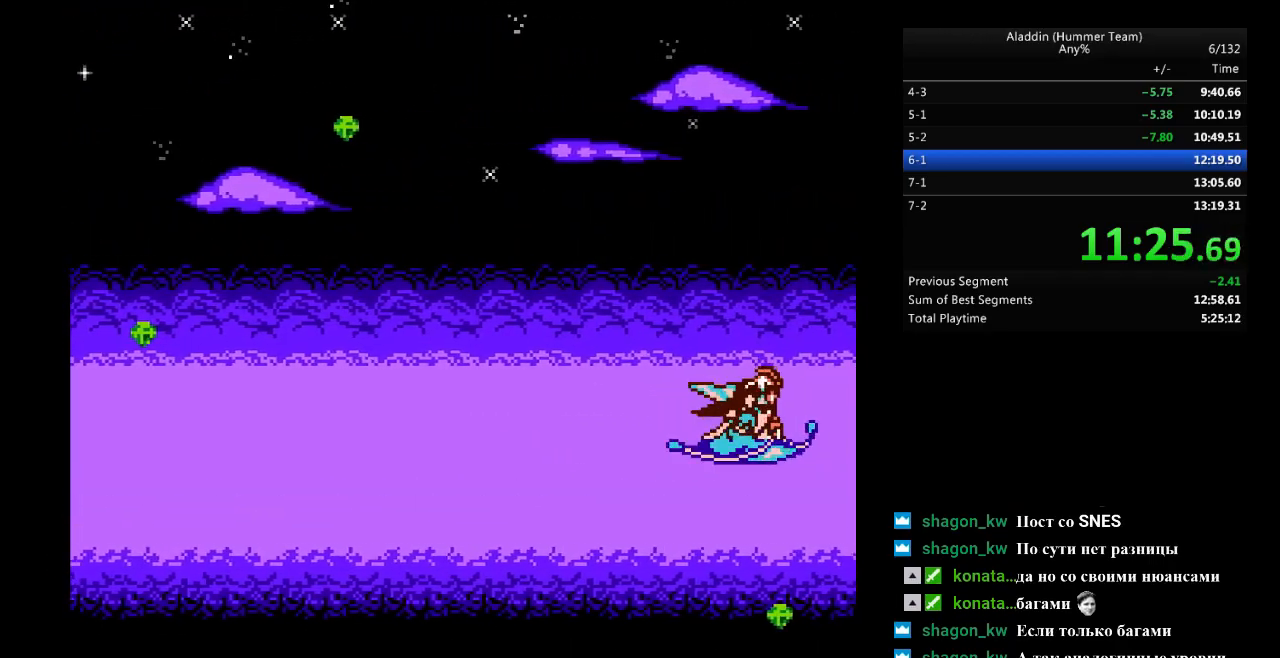
{"buttons": ["DPAD_RIGHT"], "events": []}
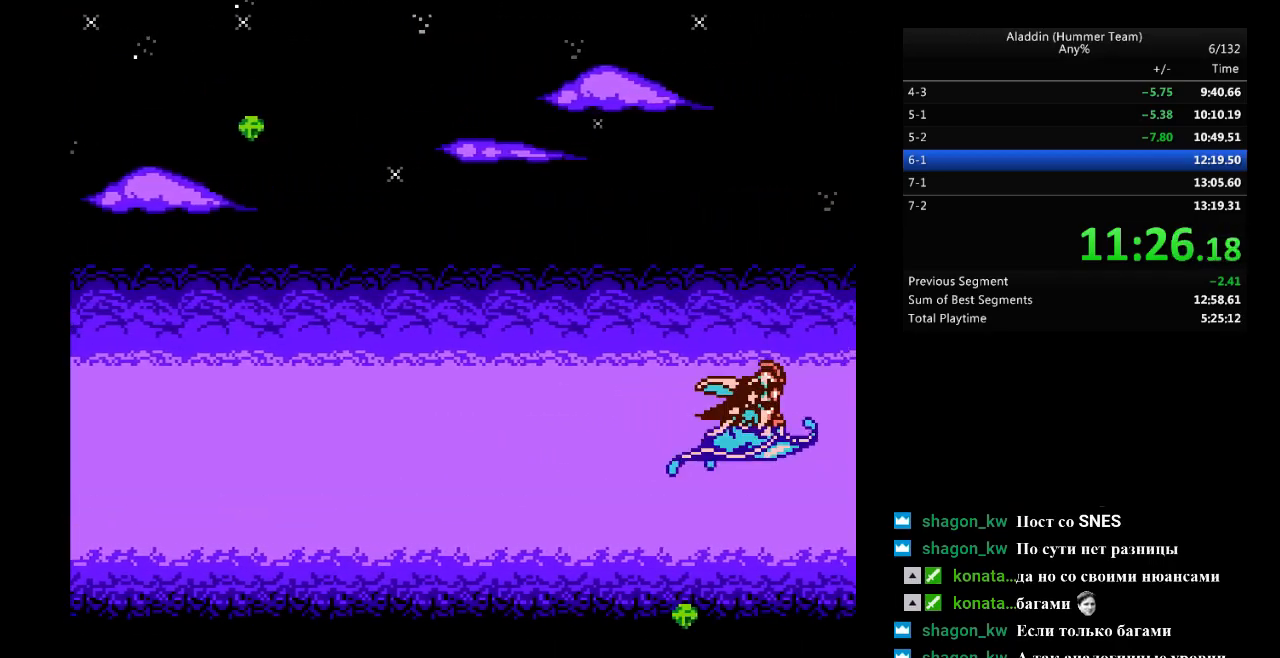
{"buttons": ["DPAD_RIGHT"], "events": []}
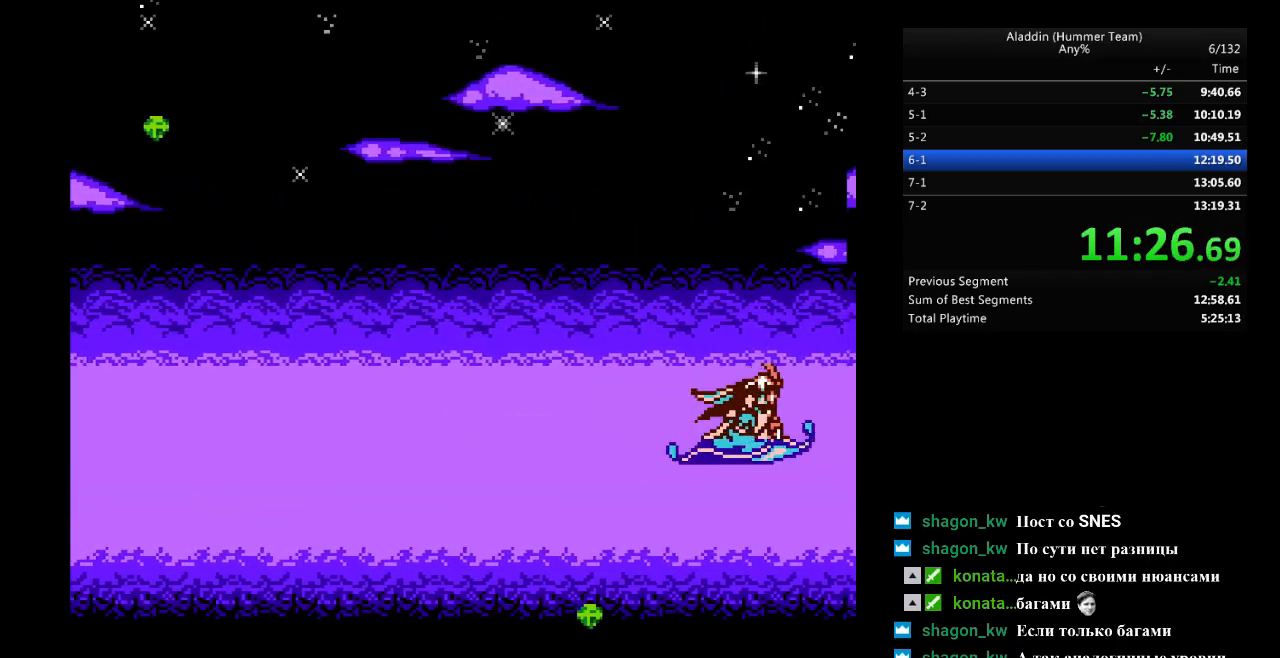
{"buttons": ["DPAD_RIGHT"], "events": []}
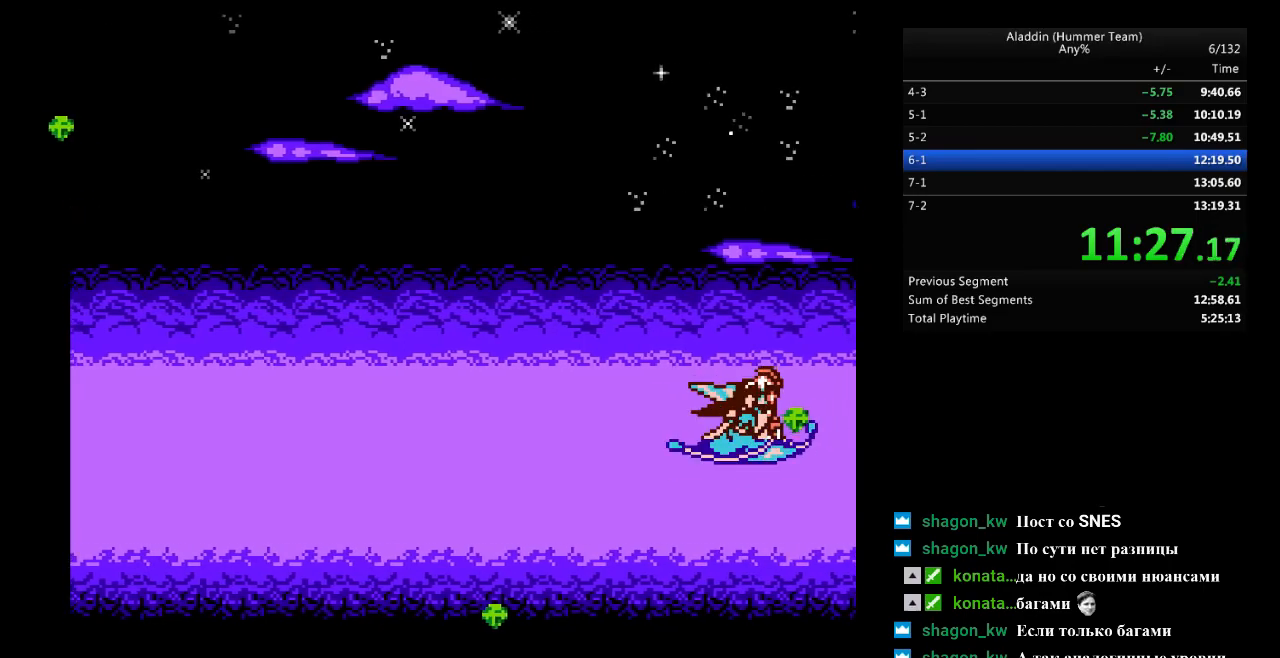
{"buttons": ["DPAD_RIGHT"], "events": []}
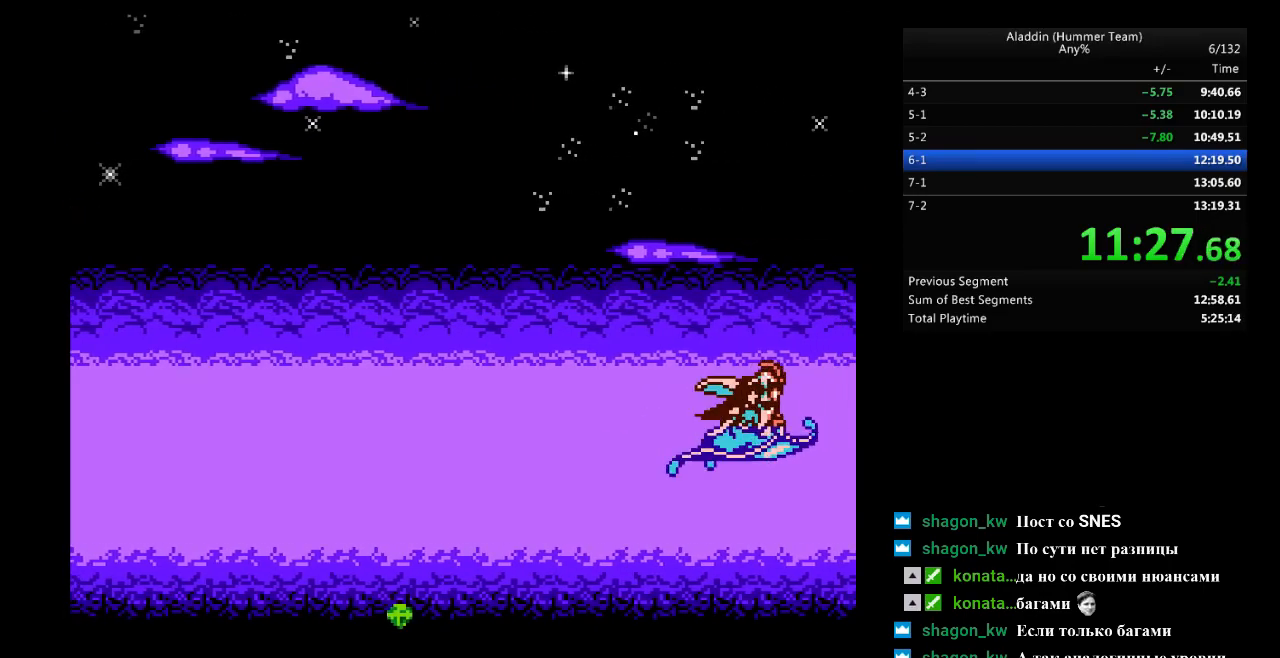
{"buttons": ["DPAD_RIGHT"], "events": []}
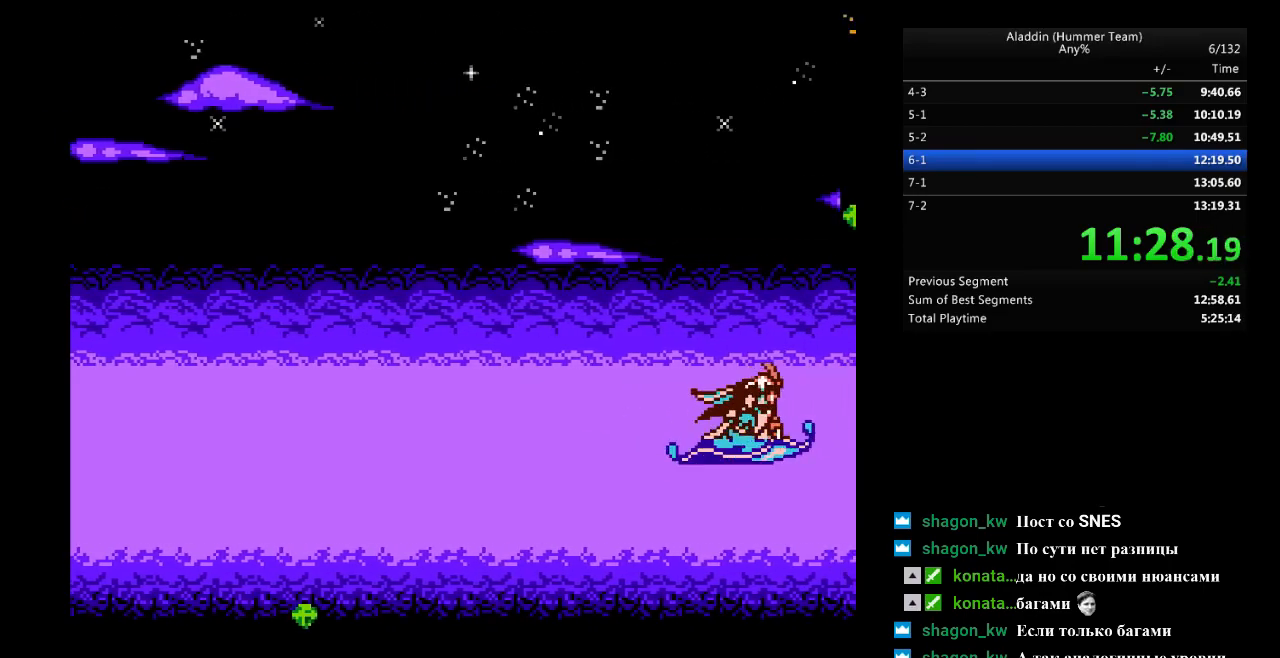
{"buttons": ["DPAD_RIGHT"], "events": []}
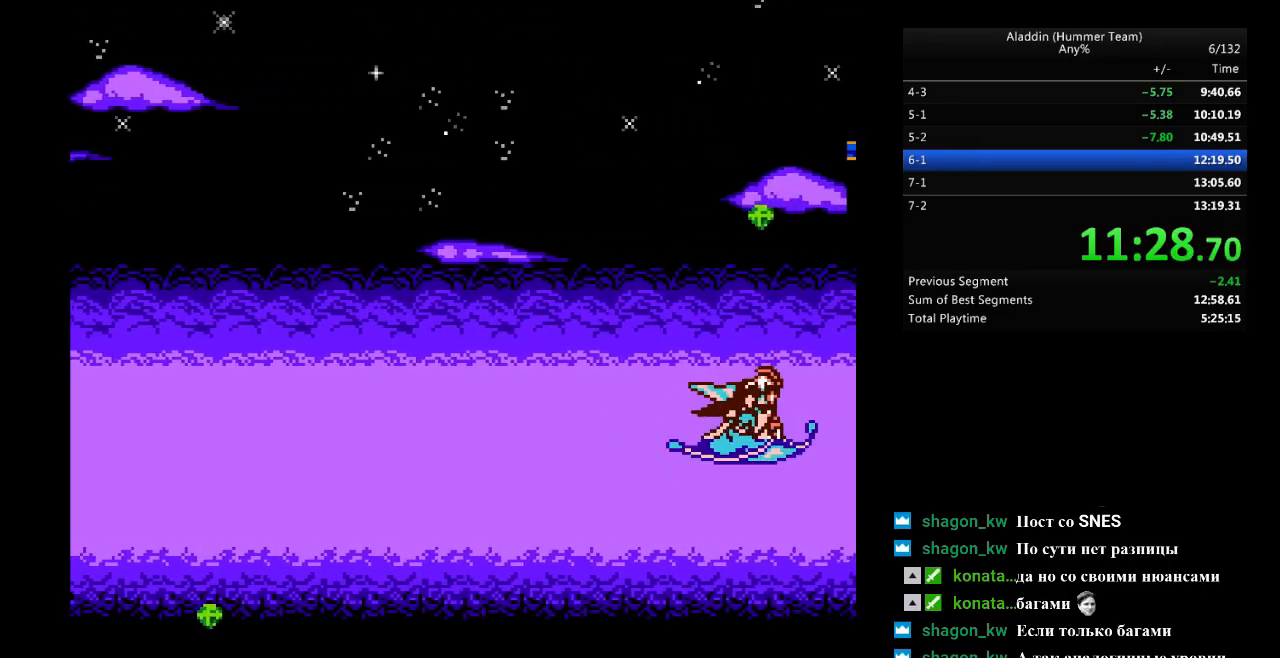
{"buttons": ["DPAD_RIGHT"], "events": []}
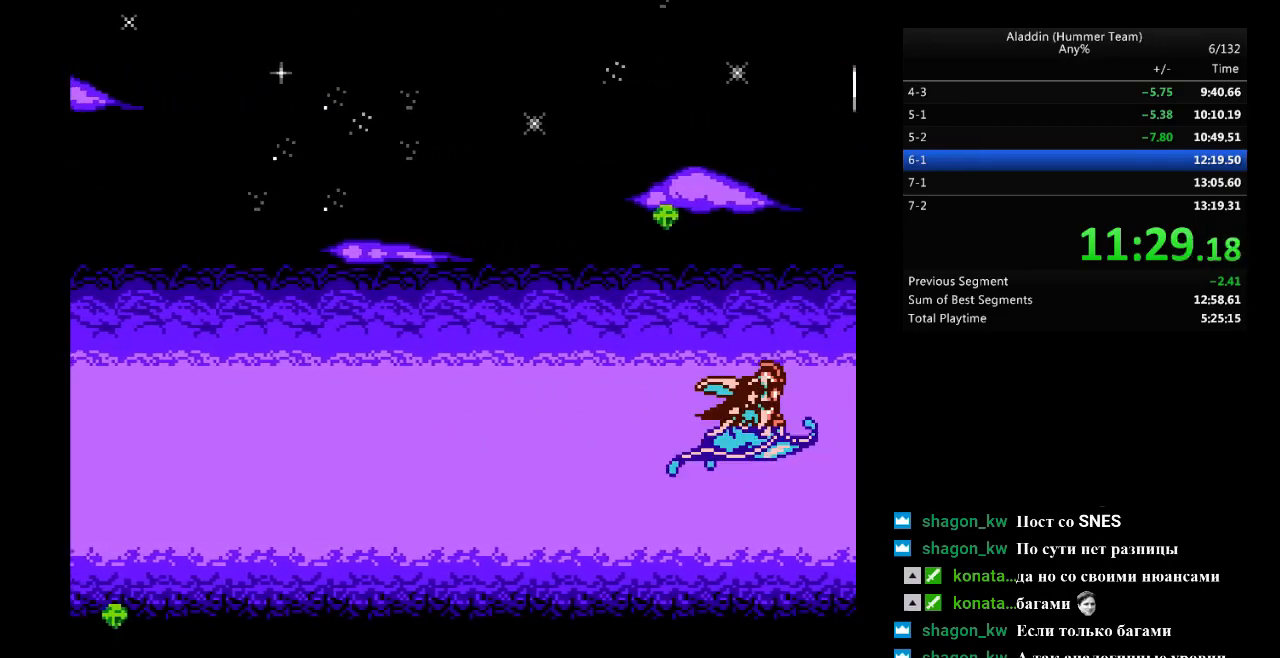
{"buttons": ["DPAD_RIGHT"], "events": []}
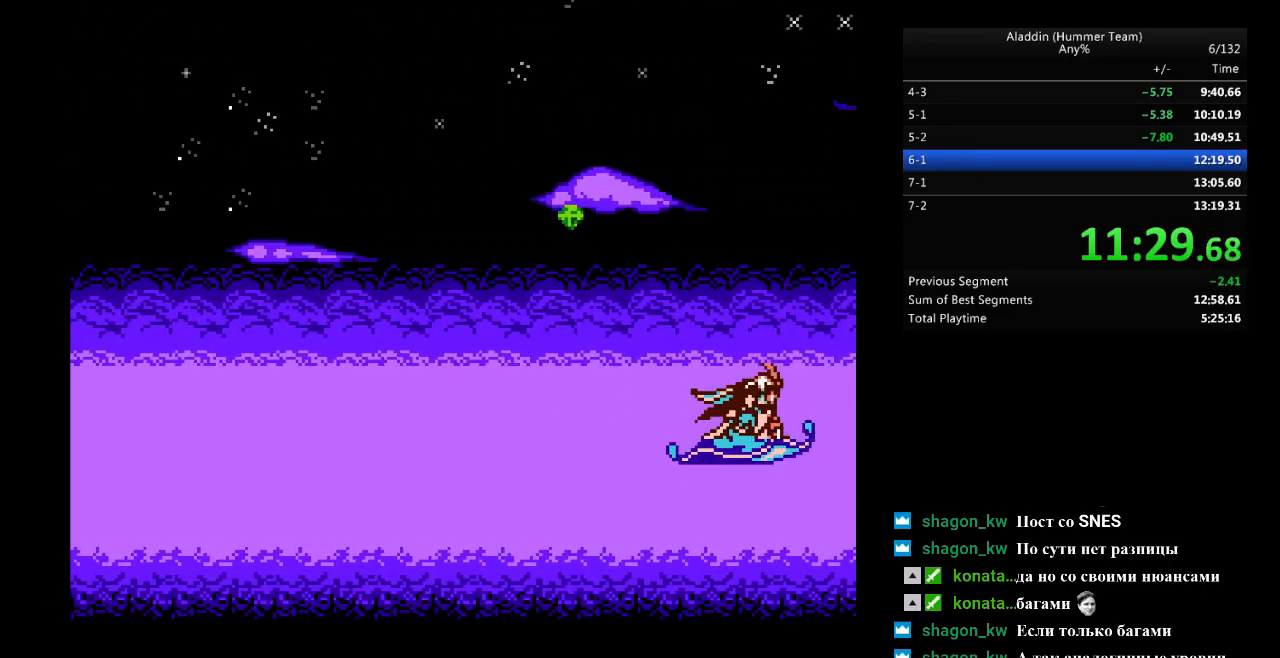
{"buttons": ["DPAD_RIGHT"], "events": []}
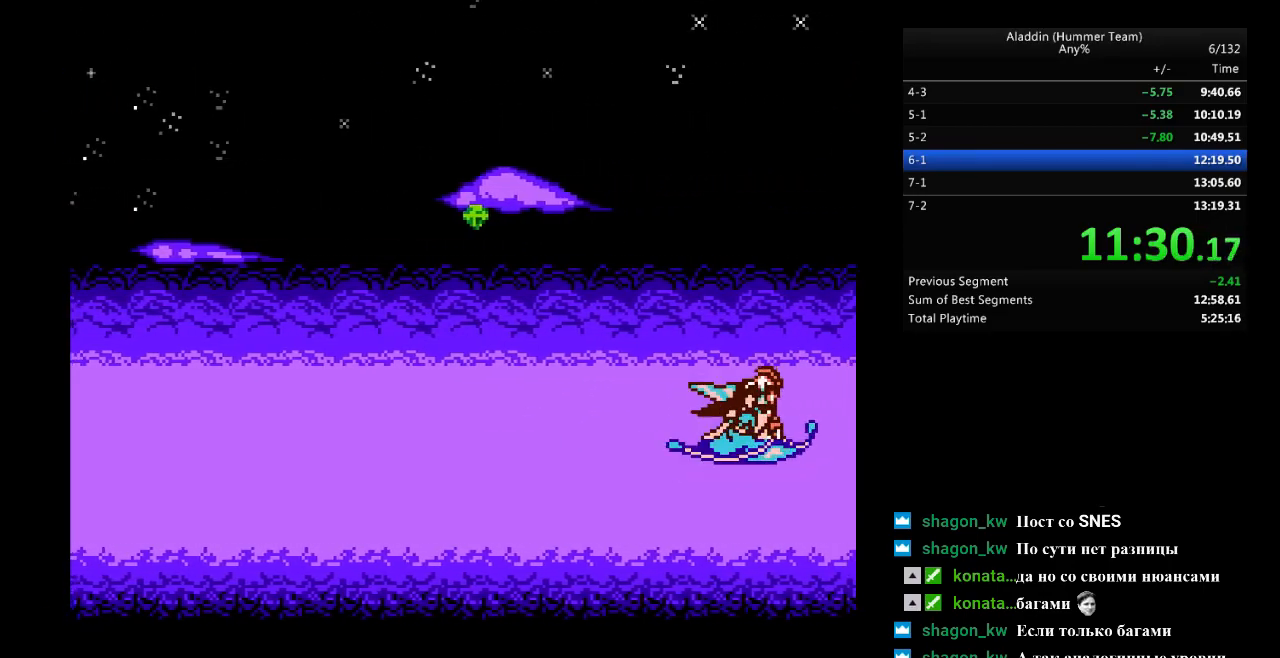
{"buttons": ["DPAD_RIGHT"], "events": []}
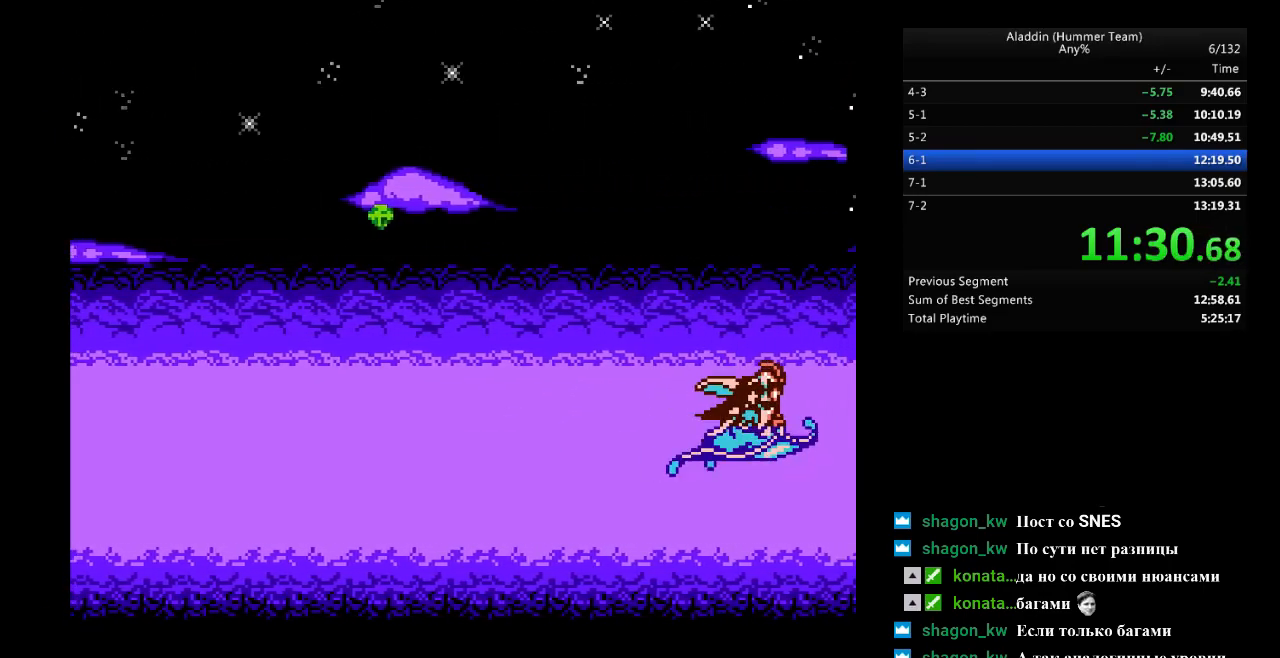
{"buttons": ["DPAD_DOWN", "DPAD_RIGHT"], "events": [[183, "DPAD_DOWN", "down"]]}
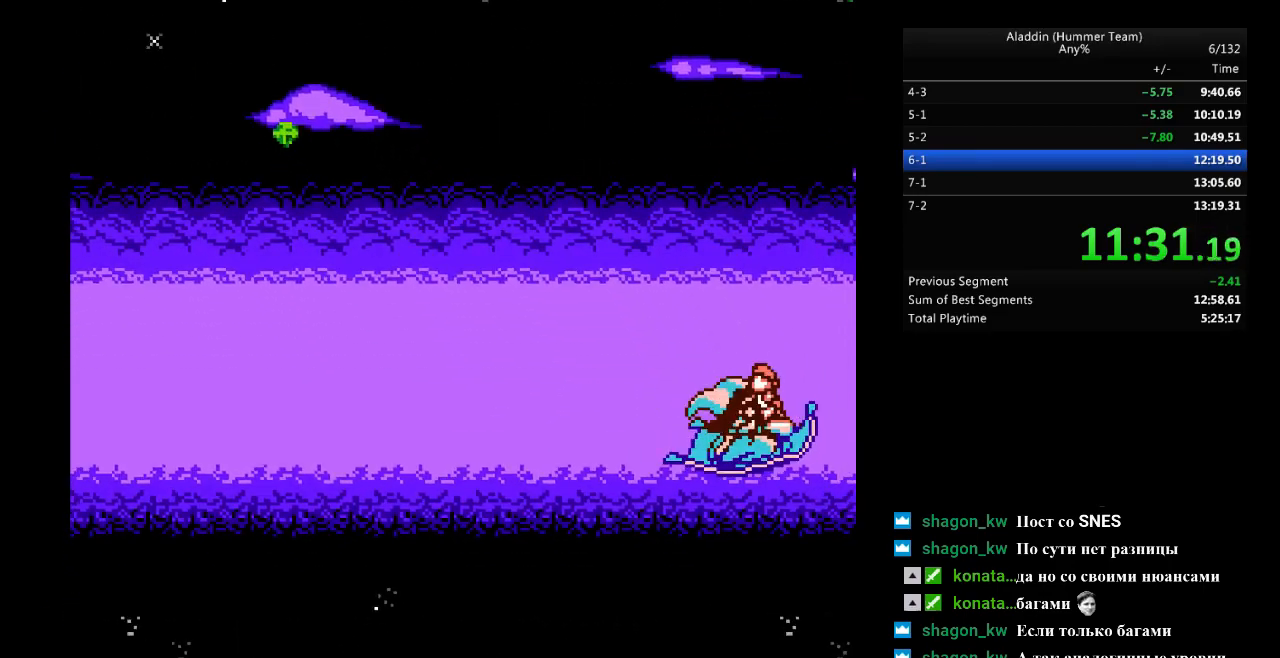
{"buttons": ["DPAD_RIGHT"], "events": [[400, "DPAD_DOWN", "up"]]}
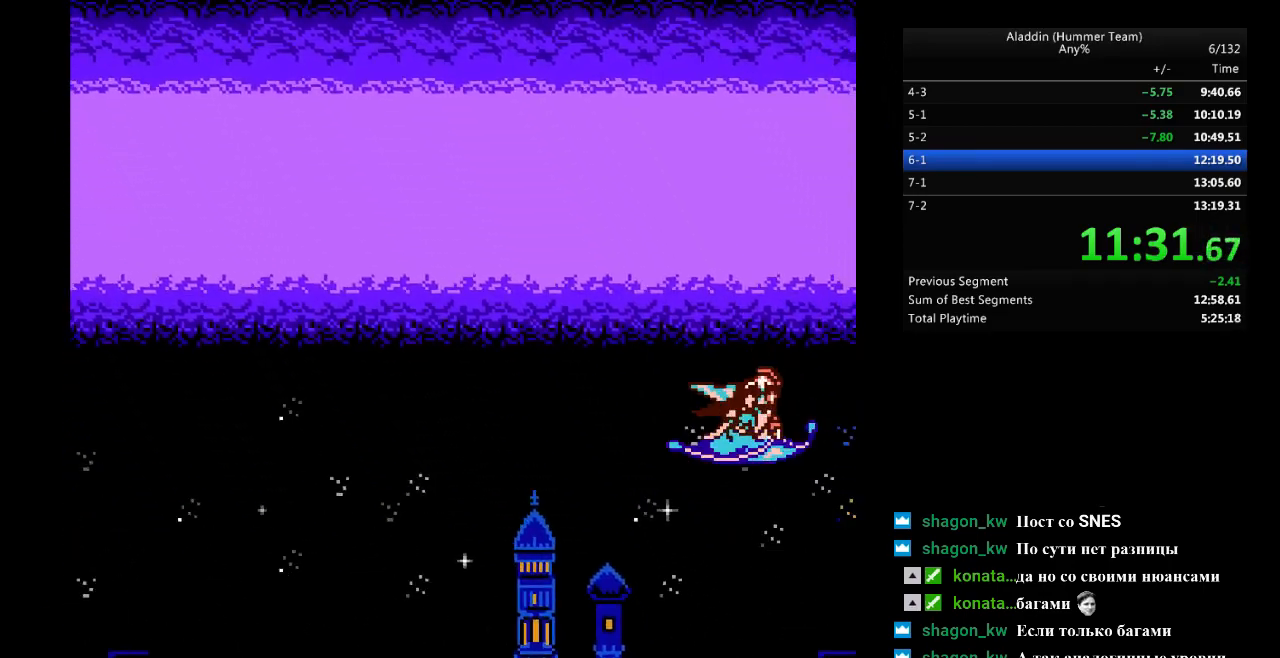
{"buttons": [], "events": [[150, "DPAD_RIGHT", "up"]]}